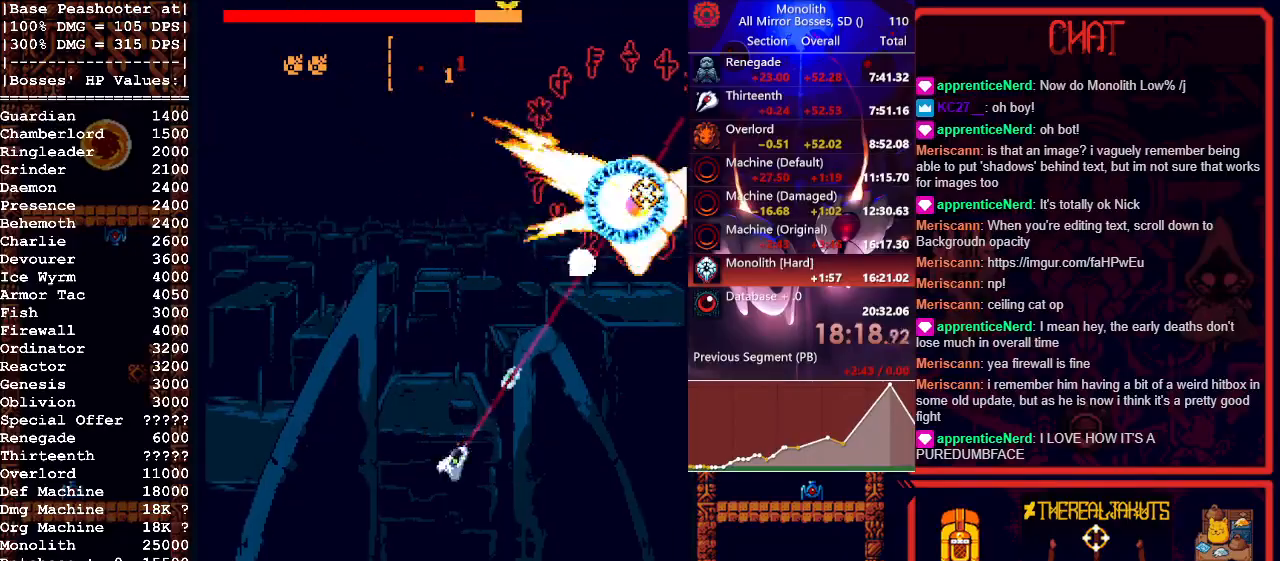
Gameplay with keyboard and mouse; each line is a JSON object with the keys and mouse buttons held at the frame after it. "events" lists presses ("down") and releases ("up") of "1", "a", "d", "escape", "s", "shift", "space", "tab", "w", "mouse_left" and "mouse_right" between this image and that frame as [ms after this image, input, new state], when the widget could be followed in between. "mouse_left", "mouse_right" = the "left", "right" buttons of the "mouse" list. No other keys are recorded. Mouse movement is not recorded.
{"keys": [], "mouse": ["left"], "events": [[133, "a", "down"], [167, "w", "down"], [217, "w", "up"], [267, "a", "up"]]}
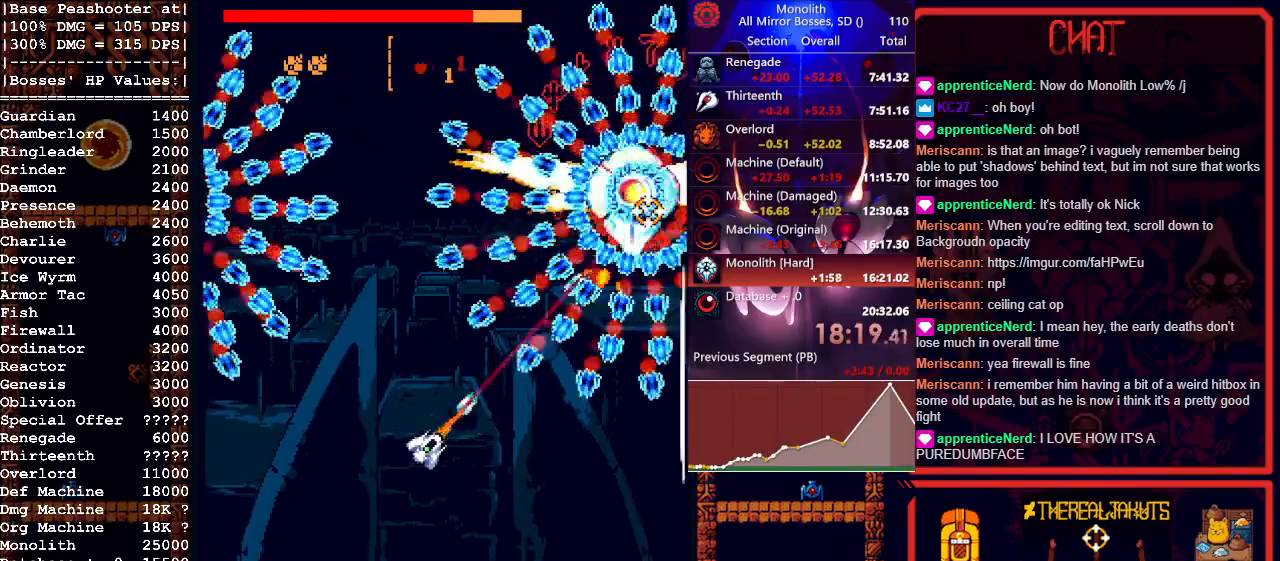
{"keys": [], "mouse": ["left"], "events": [[117, "w", "down"], [200, "w", "up"], [350, "w", "down"], [400, "d", "down"], [450, "d", "up"], [450, "w", "up"]]}
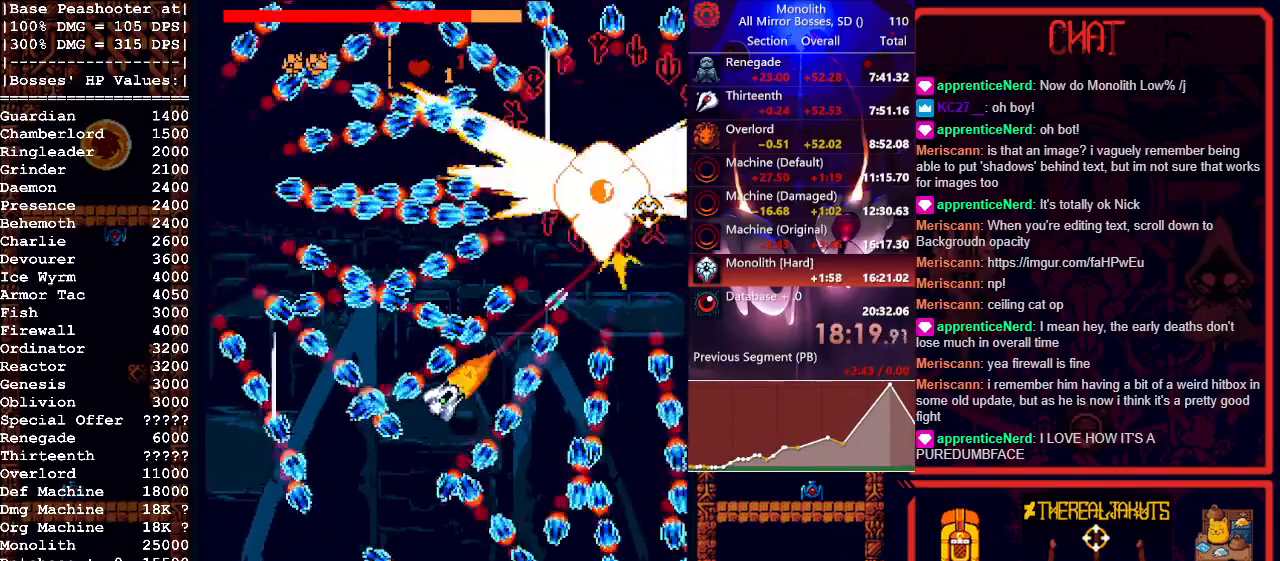
{"keys": [], "mouse": ["left"], "events": [[83, "d", "down"], [183, "d", "up"], [317, "w", "down"], [450, "w", "up"]]}
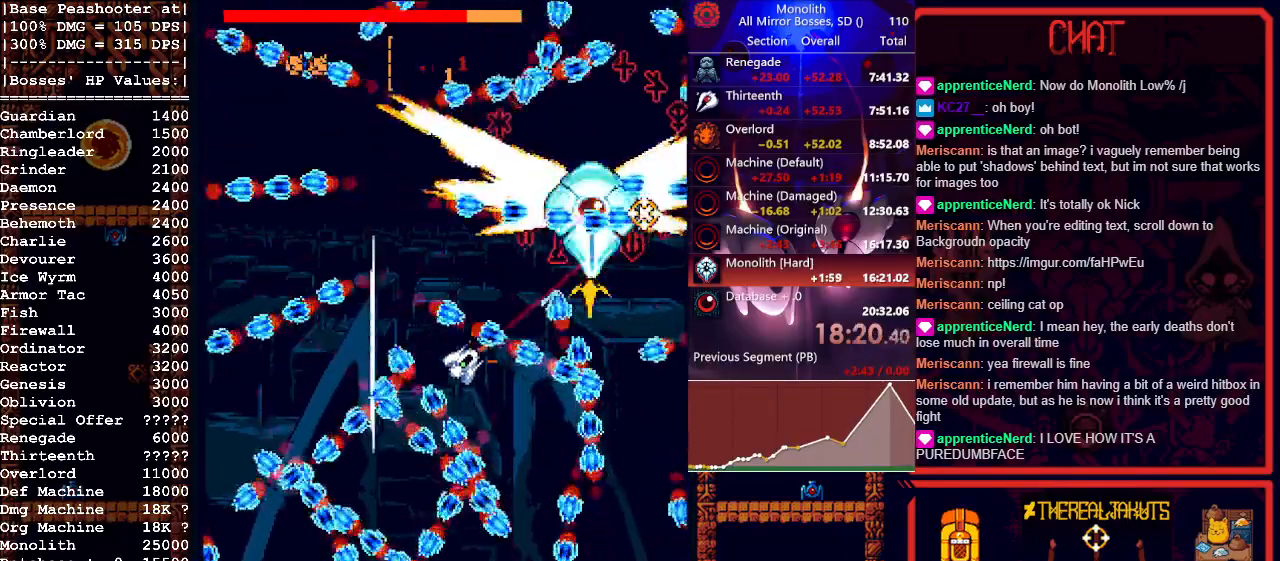
{"keys": ["a", "s"], "mouse": ["left"], "events": [[100, "d", "down"], [200, "d", "up"], [283, "s", "down"], [467, "a", "down"]]}
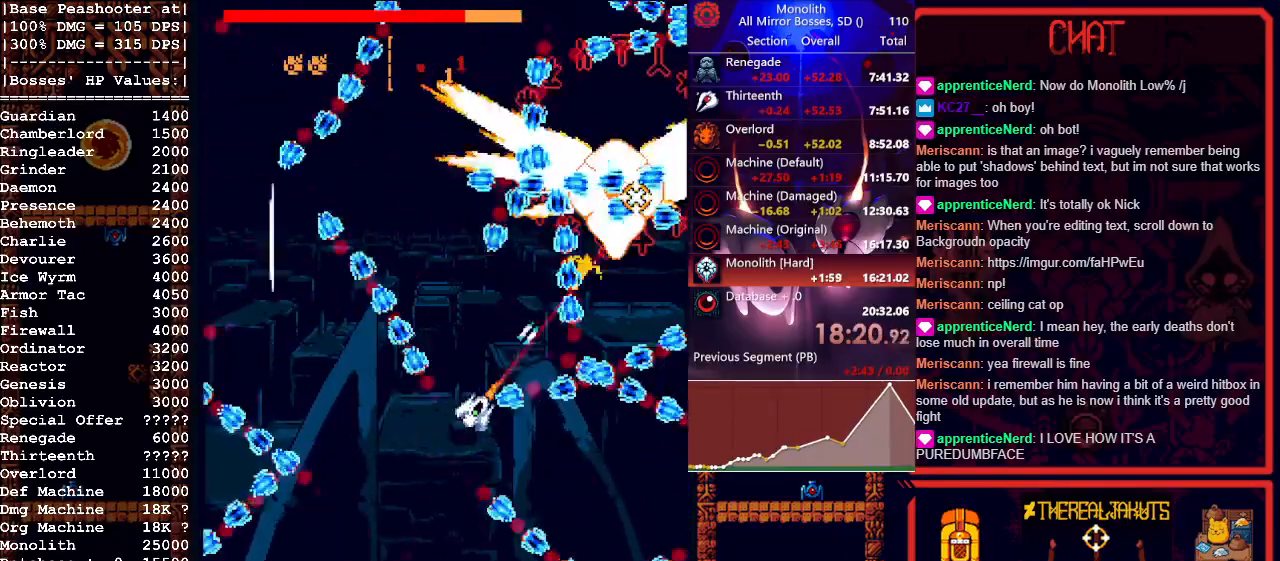
{"keys": ["d"], "mouse": ["left"], "events": [[167, "a", "up"], [400, "d", "down"], [483, "s", "up"]]}
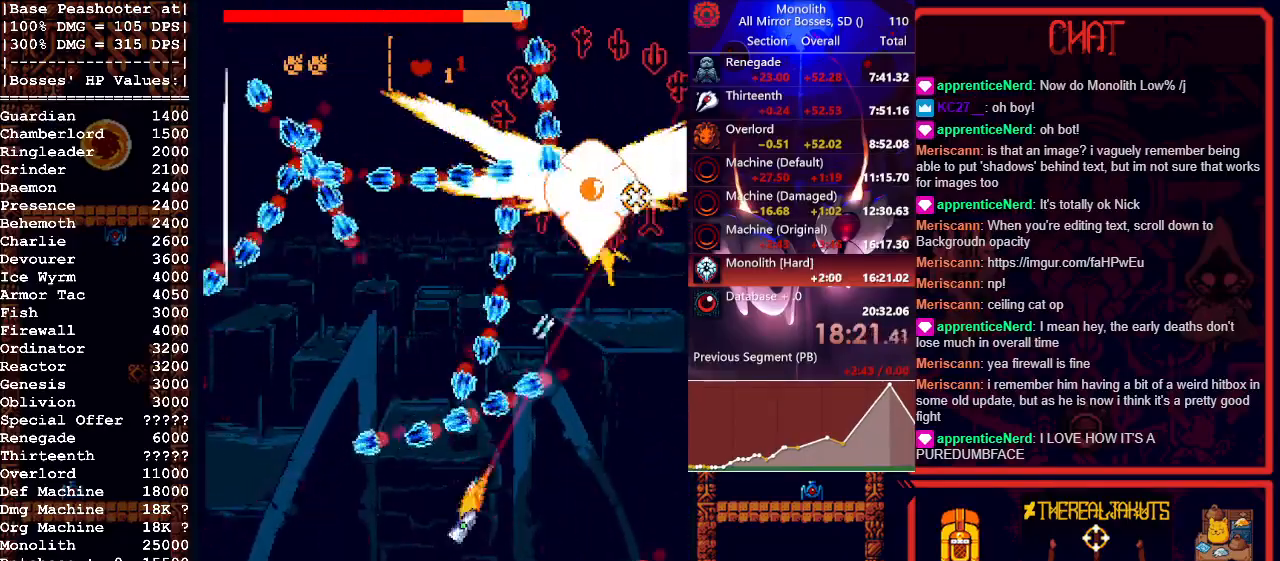
{"keys": [], "mouse": ["left"], "events": [[217, "w", "down"], [367, "w", "up"], [417, "d", "up"]]}
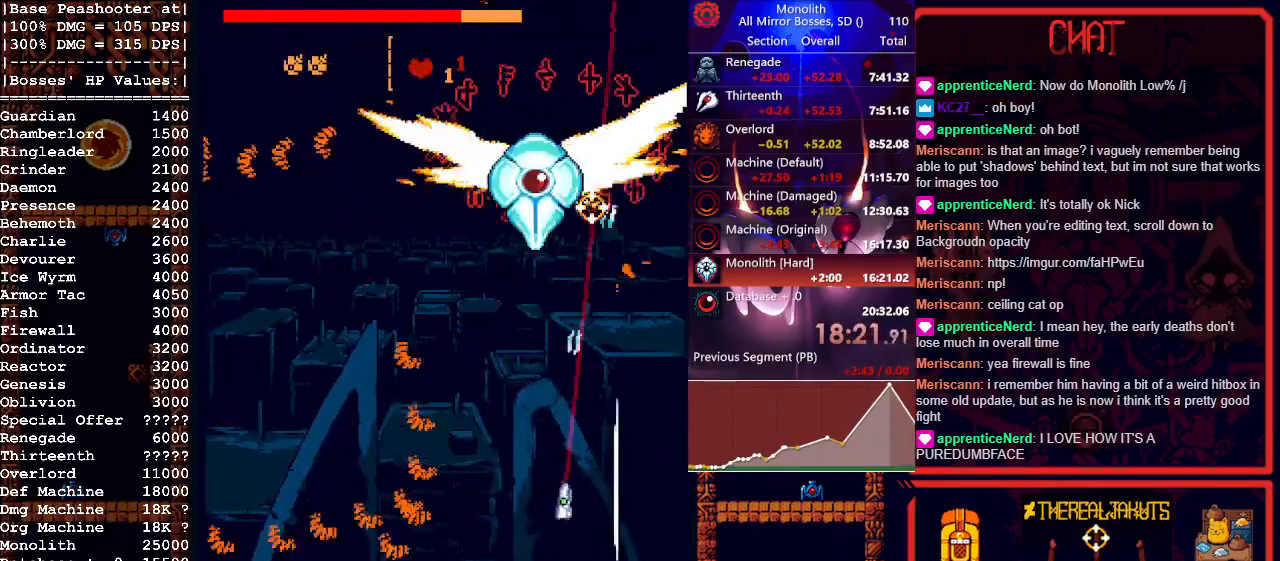
{"keys": ["a", "s"], "mouse": ["left"], "events": [[100, "w", "down"], [183, "a", "down"], [233, "w", "up"], [467, "s", "down"]]}
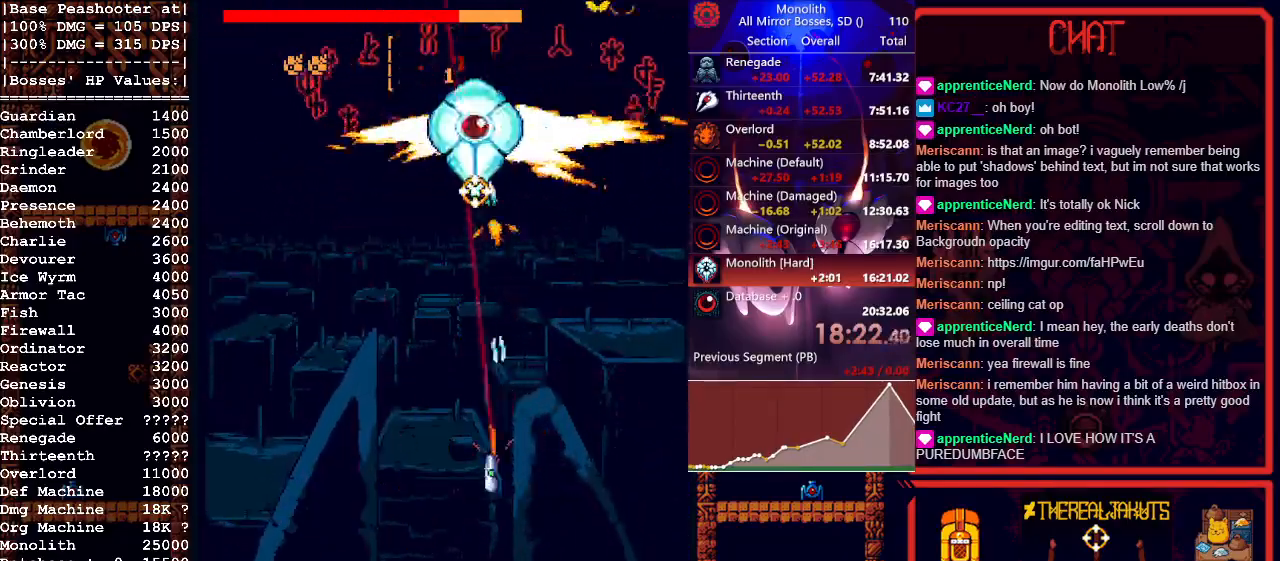
{"keys": [], "mouse": ["left"], "events": [[117, "a", "up"], [117, "s", "up"], [250, "s", "down"], [433, "s", "up"]]}
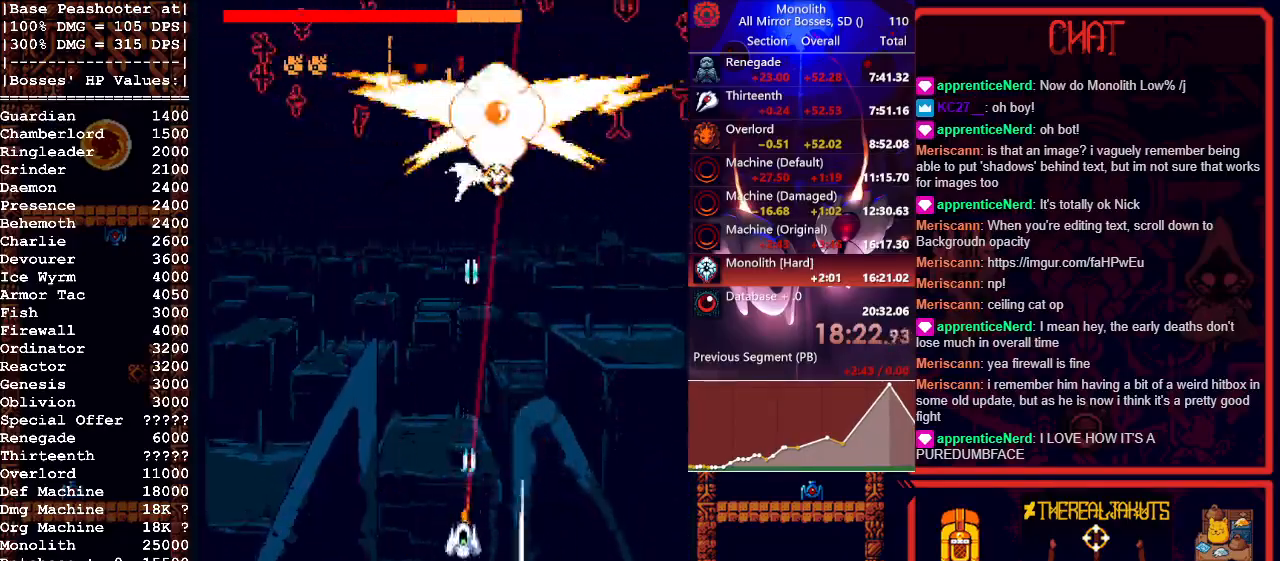
{"keys": [], "mouse": ["left"], "events": [[83, "d", "down"], [183, "d", "up"]]}
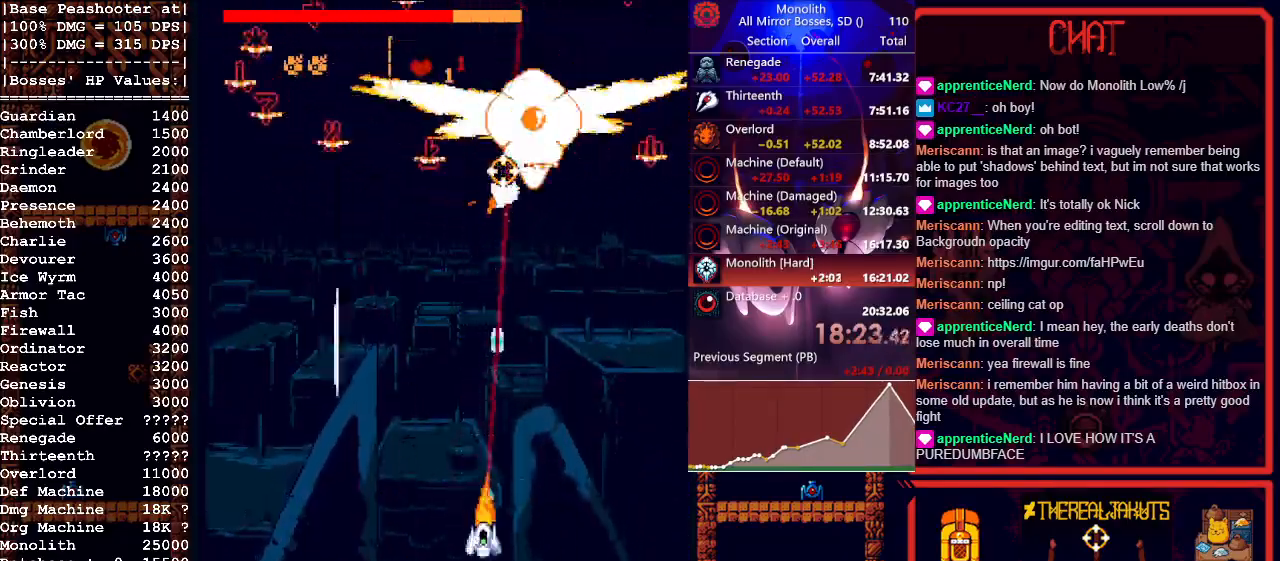
{"keys": [], "mouse": ["left"], "events": []}
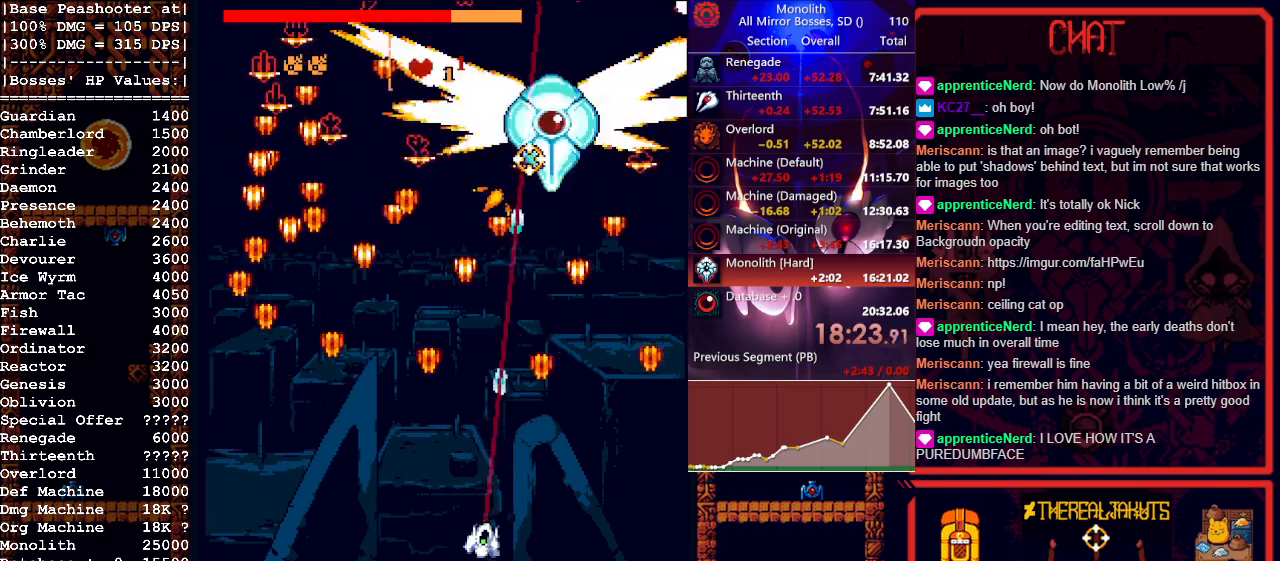
{"keys": [], "mouse": ["left"], "events": [[83, "s", "down"], [117, "d", "down"], [200, "d", "up"], [200, "s", "up"]]}
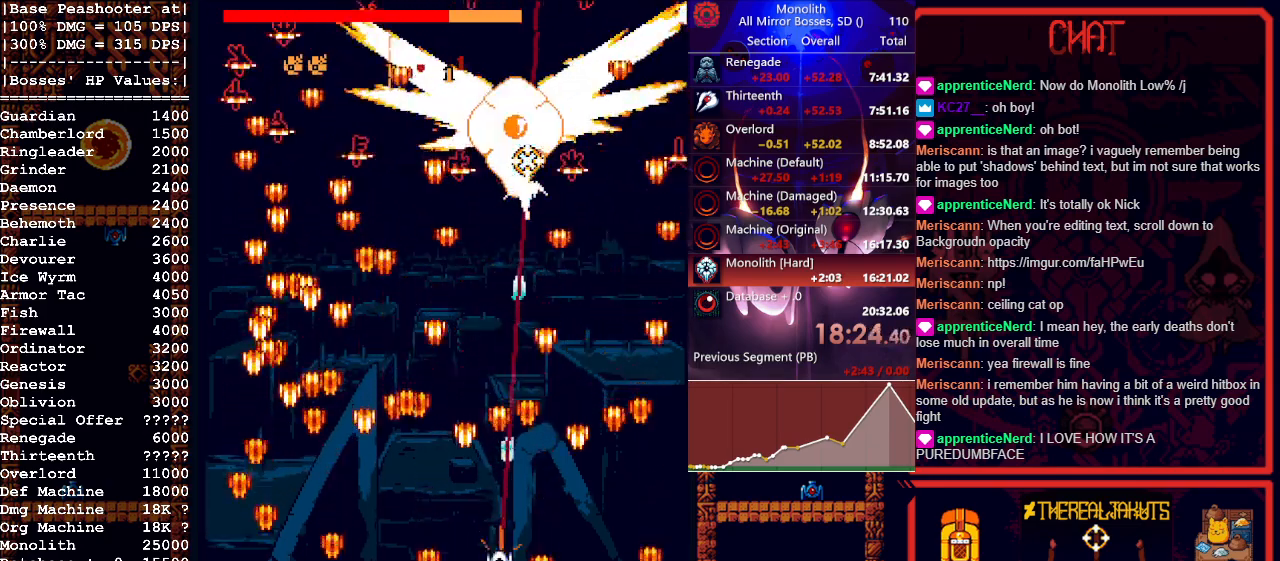
{"keys": ["shift"], "mouse": ["left"], "events": [[33, "d", "down"], [283, "d", "up"], [400, "a", "down"], [400, "shift", "down"], [500, "a", "up"]]}
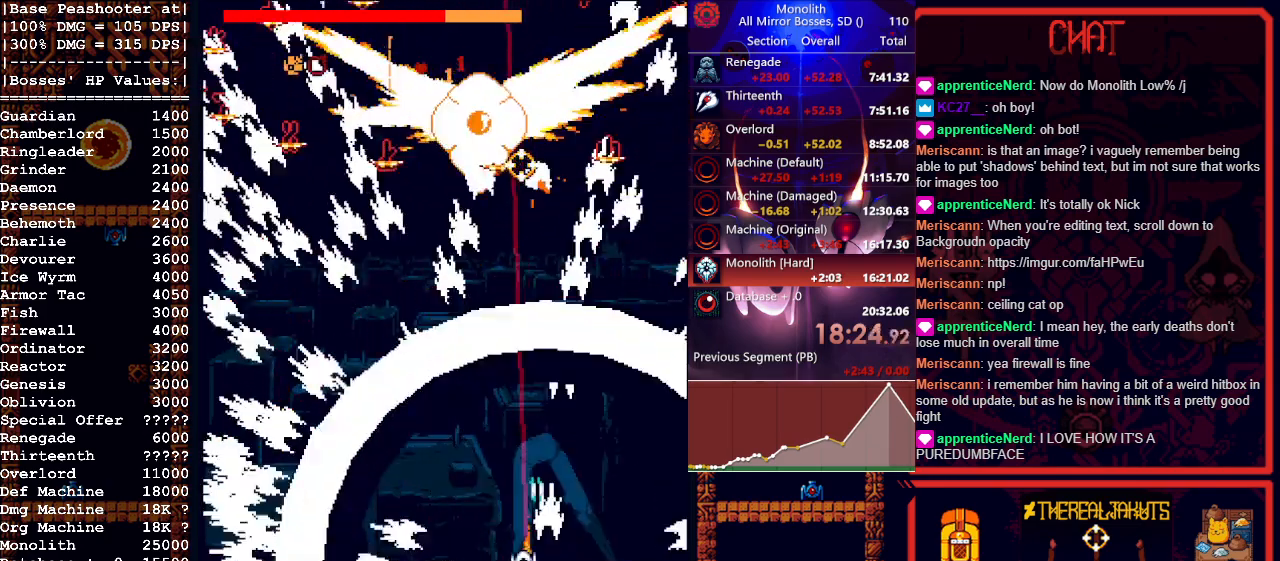
{"keys": ["a", "w"], "mouse": ["left"], "events": [[150, "a", "down"], [150, "shift", "up"], [383, "w", "down"]]}
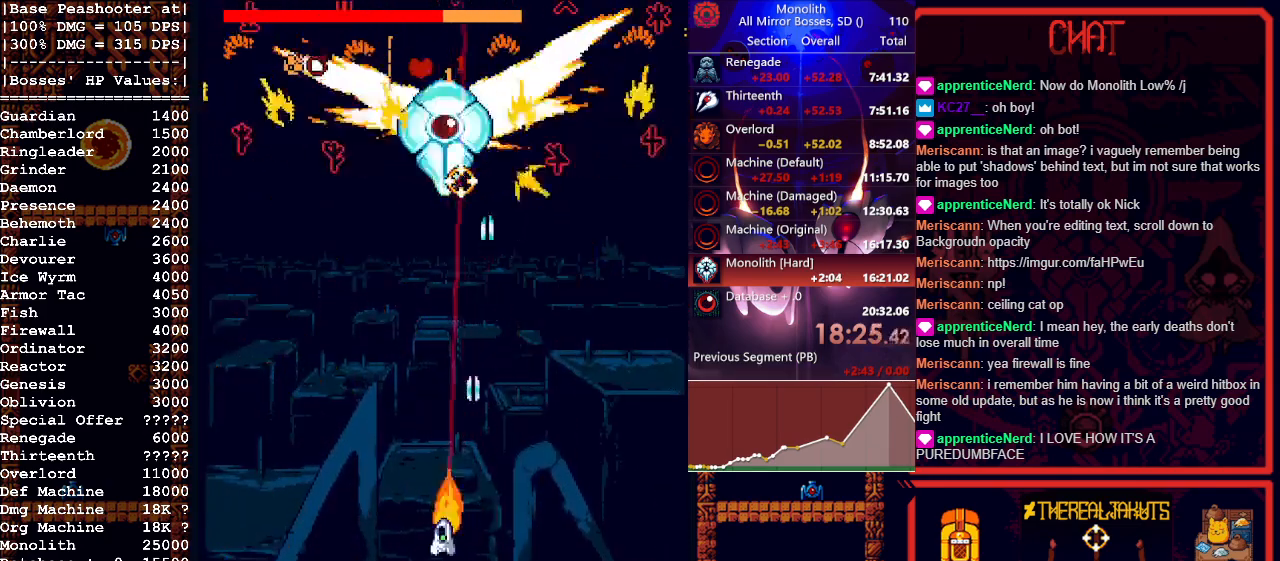
{"keys": [], "mouse": ["left"], "events": [[67, "w", "up"], [117, "a", "up"]]}
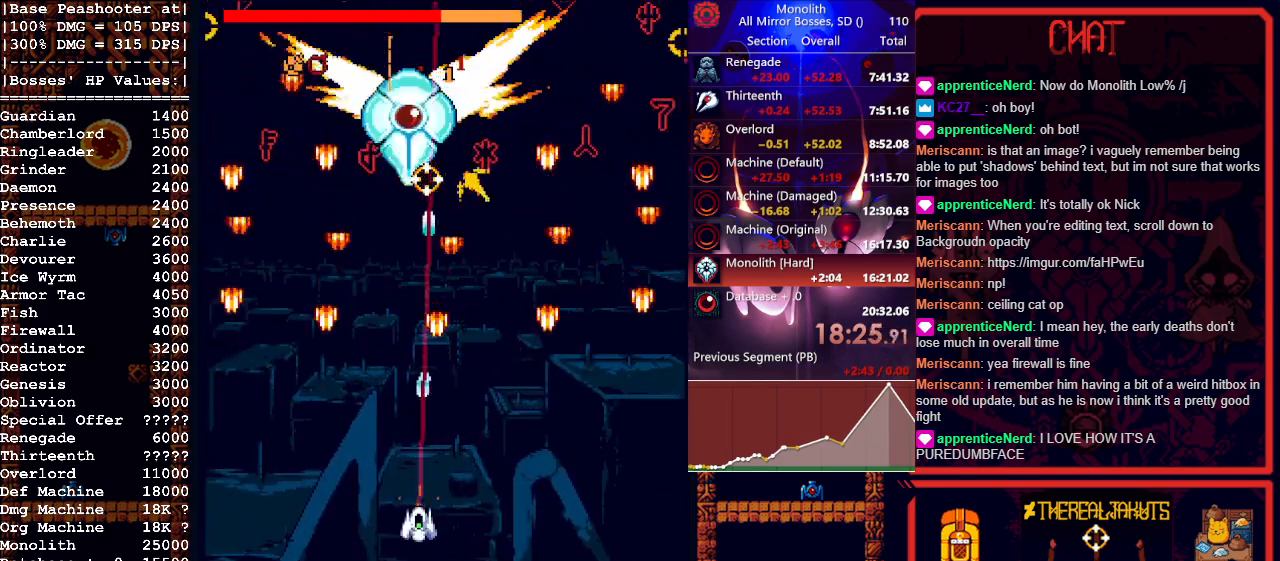
{"keys": ["d"], "mouse": ["left"], "events": [[133, "s", "down"], [183, "a", "down"], [267, "s", "up"], [317, "a", "up"], [500, "d", "down"]]}
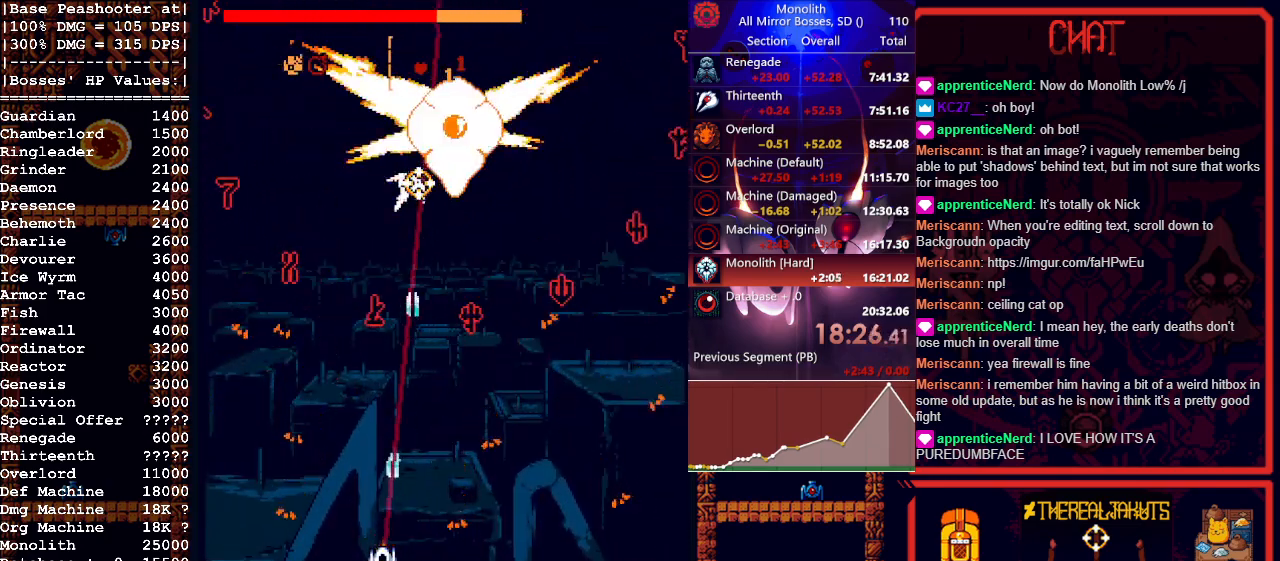
{"keys": [], "mouse": ["left"], "events": [[100, "w", "down"], [150, "d", "up"], [333, "w", "up"]]}
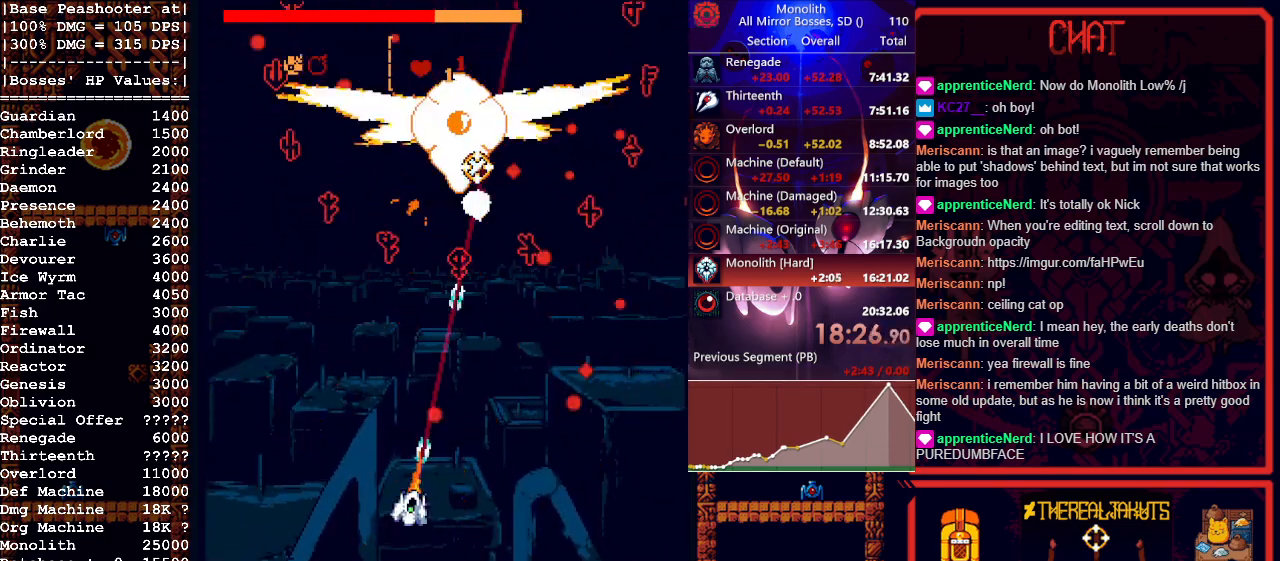
{"keys": [], "mouse": ["left"], "events": [[67, "d", "down"], [150, "d", "up"]]}
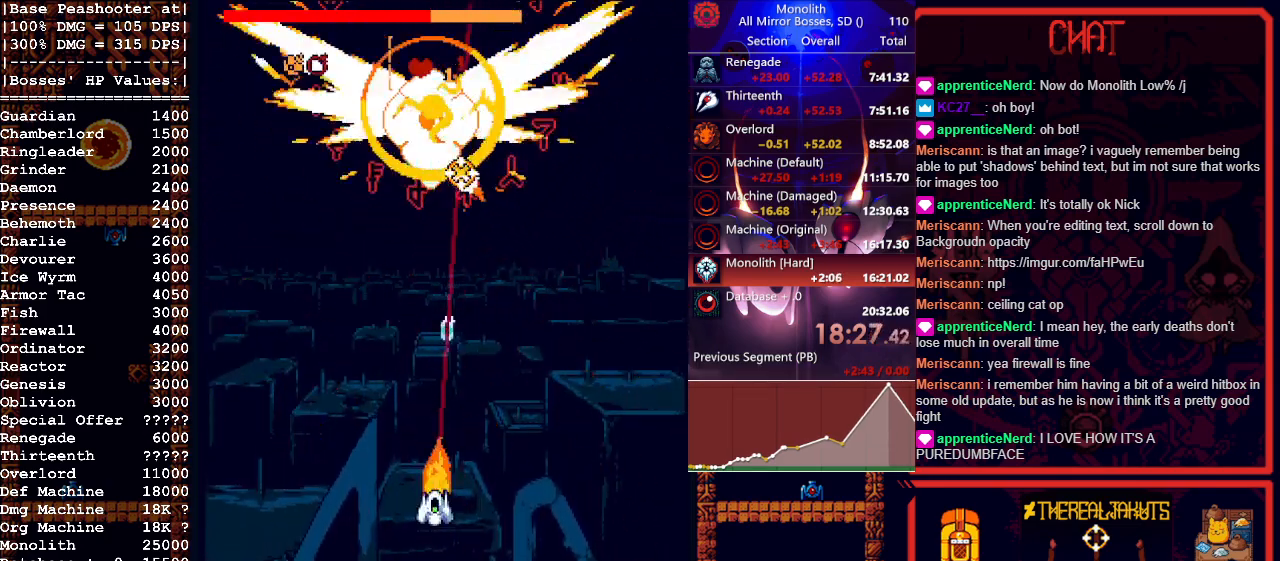
{"keys": [], "mouse": ["left"], "events": []}
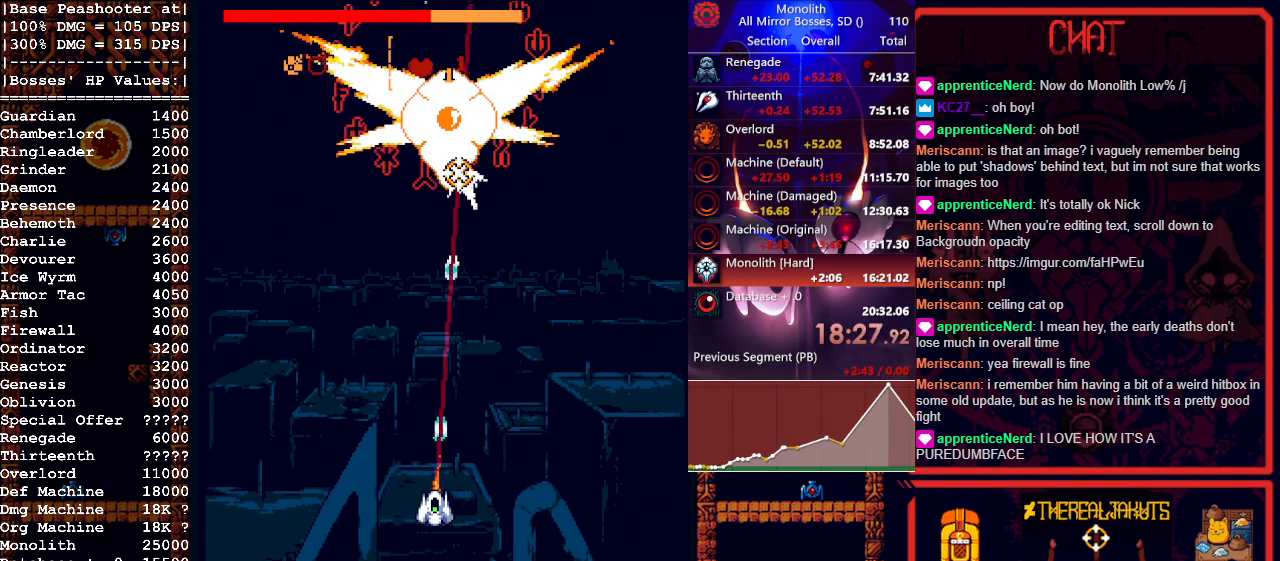
{"keys": ["w"], "mouse": ["left"], "events": [[467, "w", "down"]]}
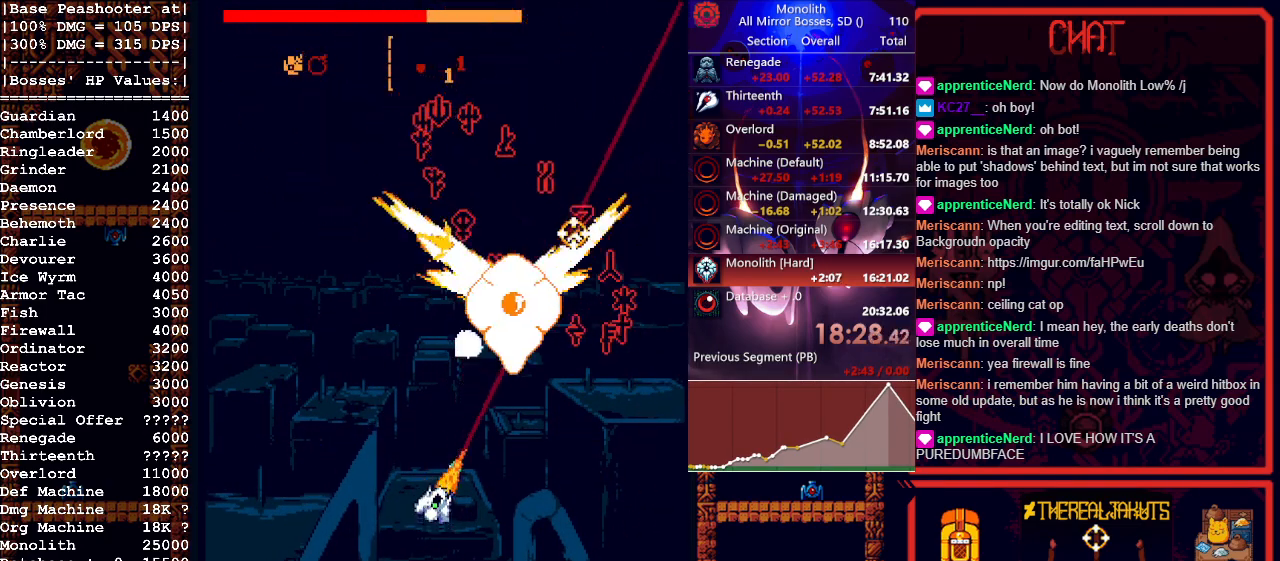
{"keys": ["d"], "mouse": ["left", "right"], "events": [[17, "a", "down"], [250, "a", "up"], [250, "w", "up"], [300, "a", "down"], [300, "d", "down"], [300, "s", "down"], [350, "a", "up"], [483, "mouse_right", "down"], [483, "s", "up"]]}
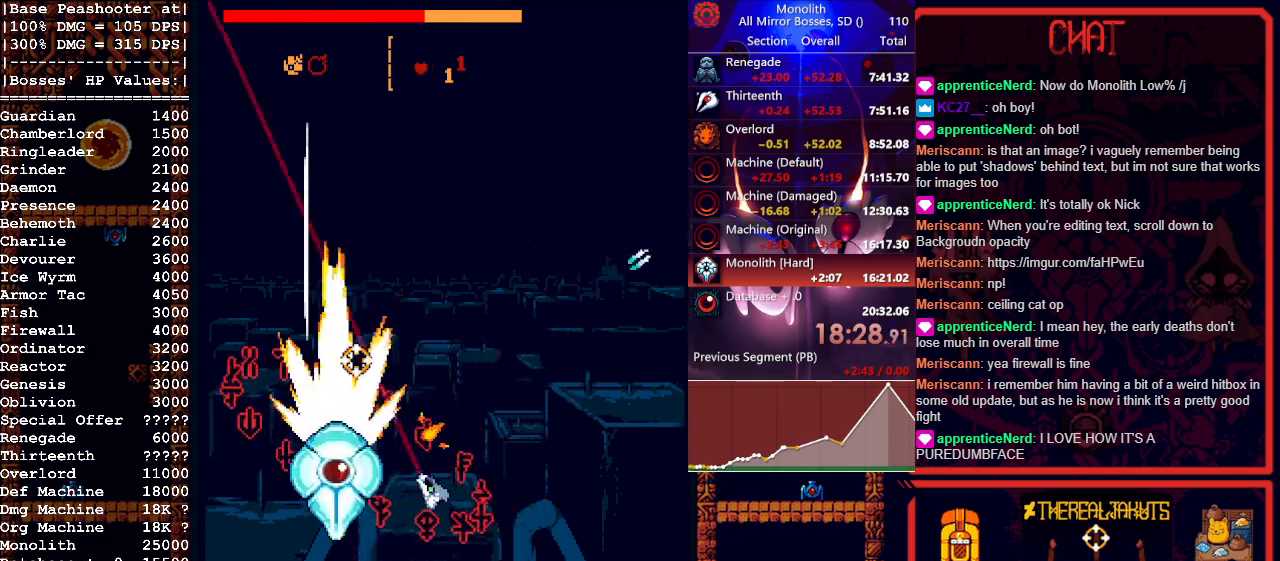
{"keys": ["a", "s"], "mouse": ["left"], "events": [[83, "w", "down"], [183, "mouse_right", "up"], [317, "w", "up"], [417, "d", "up"], [450, "a", "down"], [500, "s", "down"]]}
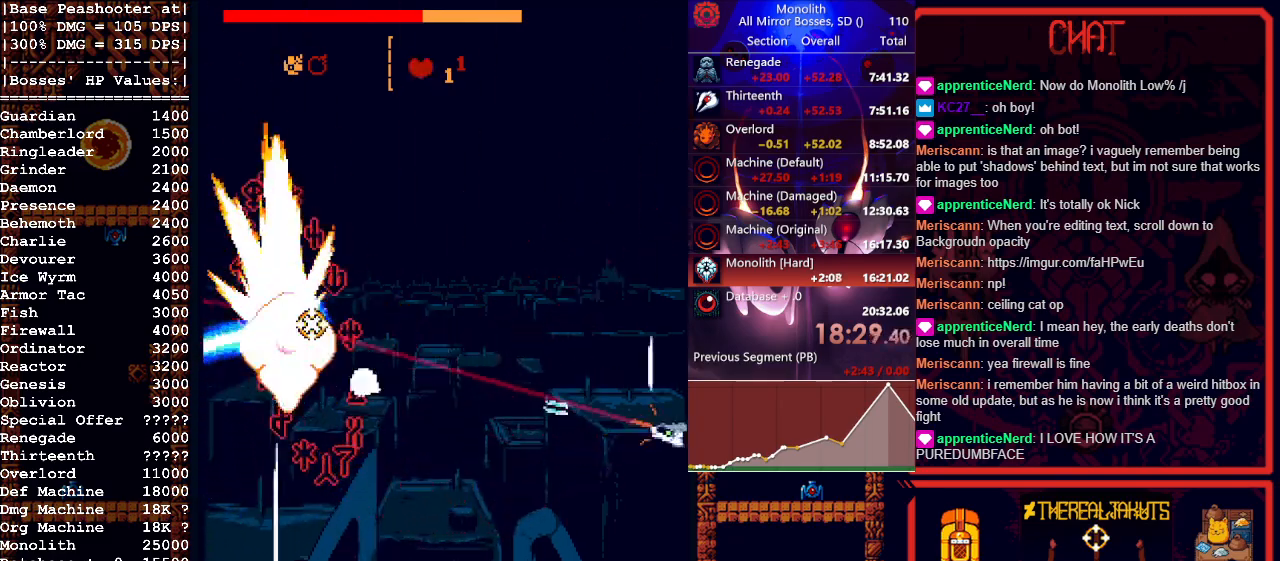
{"keys": ["a", "s"], "mouse": ["left"], "events": []}
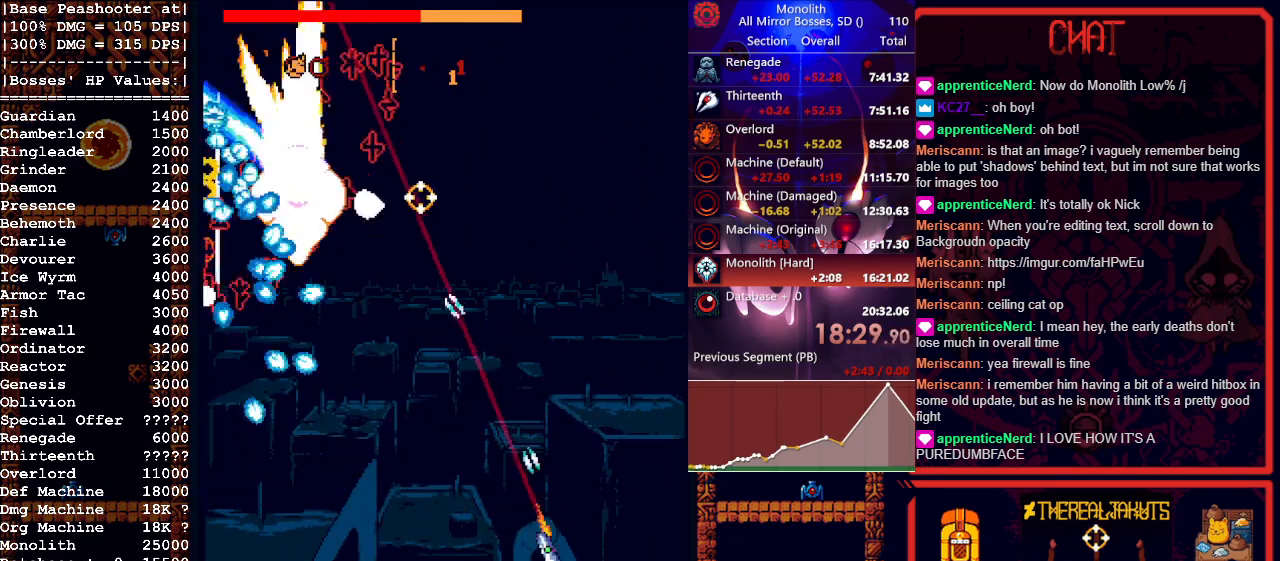
{"keys": ["a", "w"], "mouse": ["left"], "events": [[117, "s", "up"], [300, "a", "up"], [500, "a", "down"], [500, "w", "down"]]}
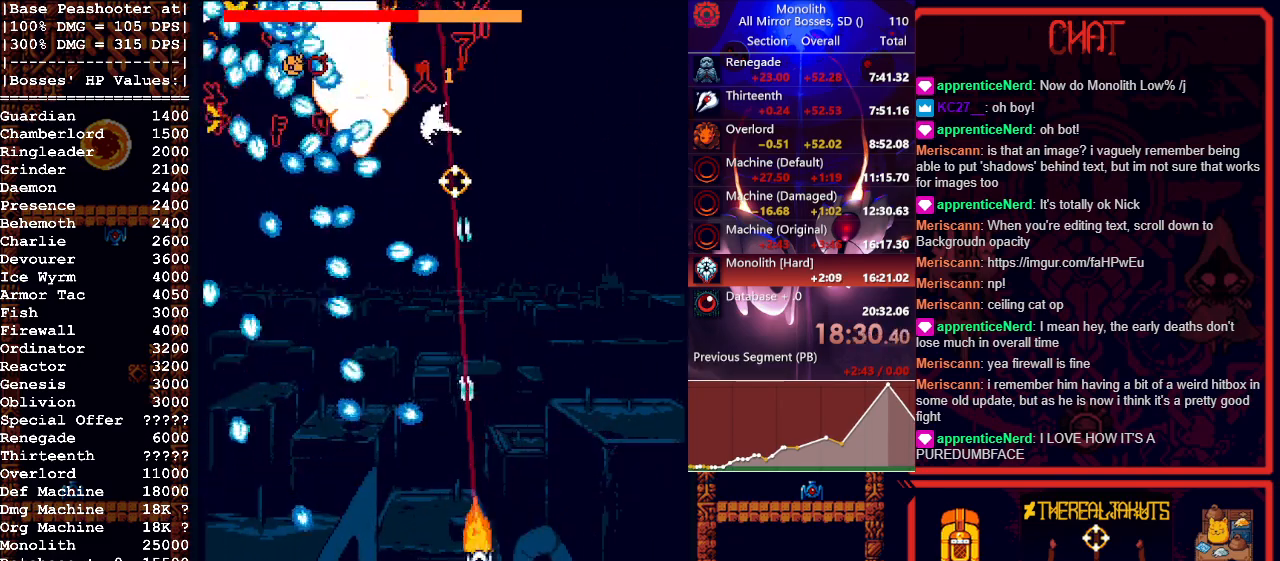
{"keys": ["w"], "mouse": ["left"], "events": [[133, "w", "up"], [367, "a", "up"], [450, "w", "down"]]}
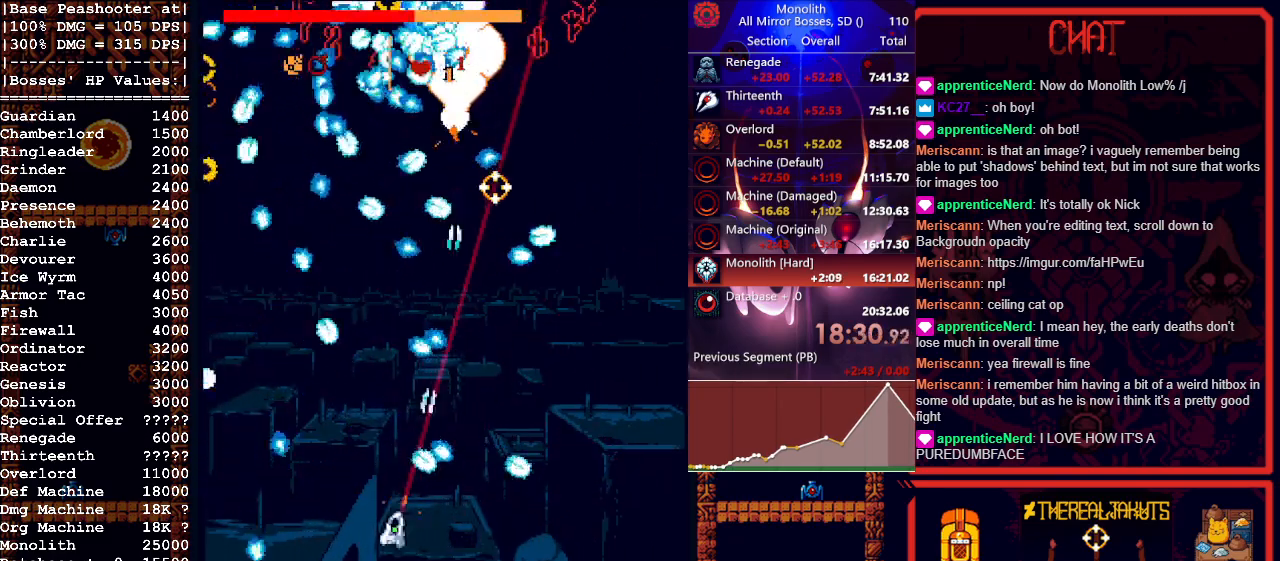
{"keys": ["a"], "mouse": ["left"], "events": [[50, "a", "down"], [150, "w", "up"], [183, "a", "up"], [283, "a", "down"]]}
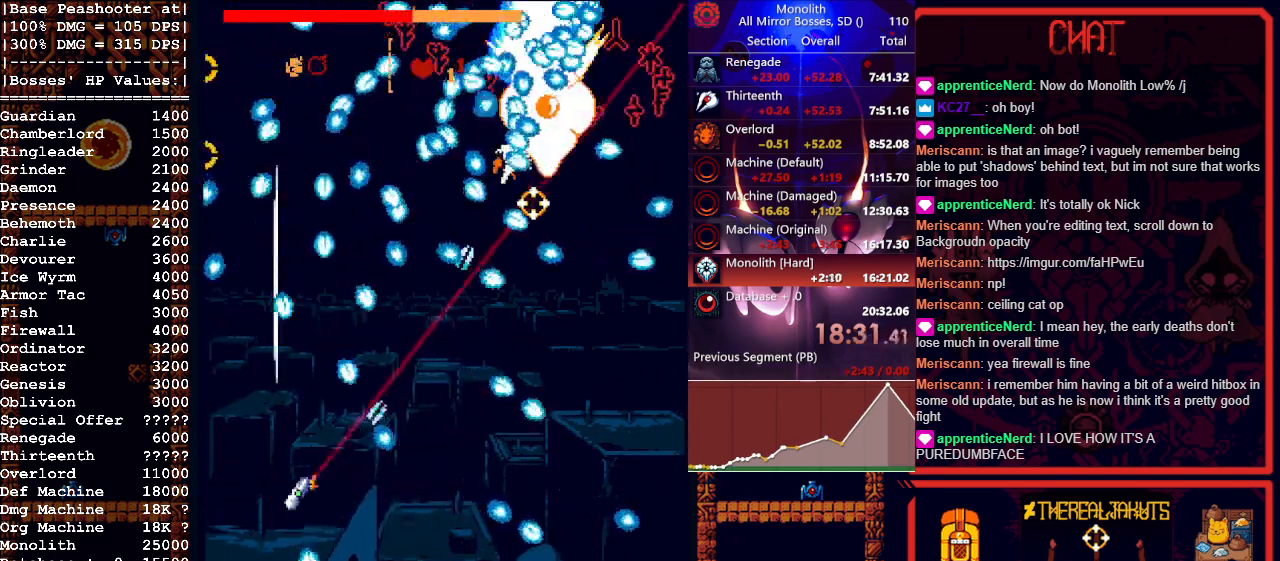
{"keys": ["w"], "mouse": ["left"], "events": [[17, "a", "up"], [167, "a", "down"], [250, "w", "down"], [350, "a", "up"], [450, "w", "up"], [483, "w", "down"]]}
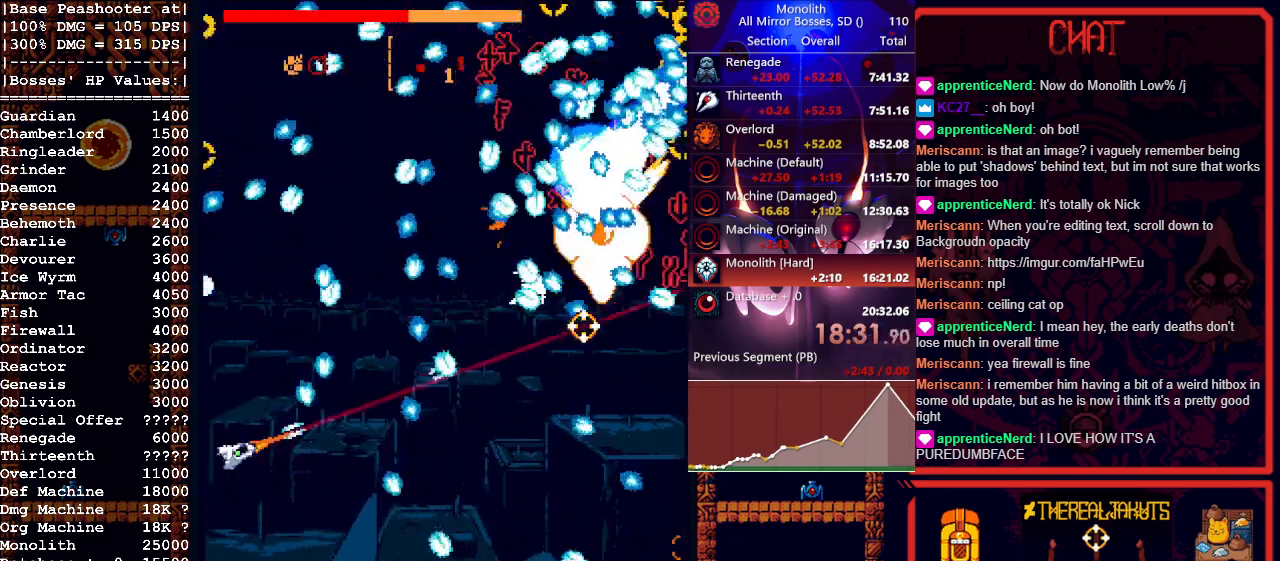
{"keys": [], "mouse": ["left"], "events": [[367, "d", "down"], [450, "w", "up"], [500, "d", "up"]]}
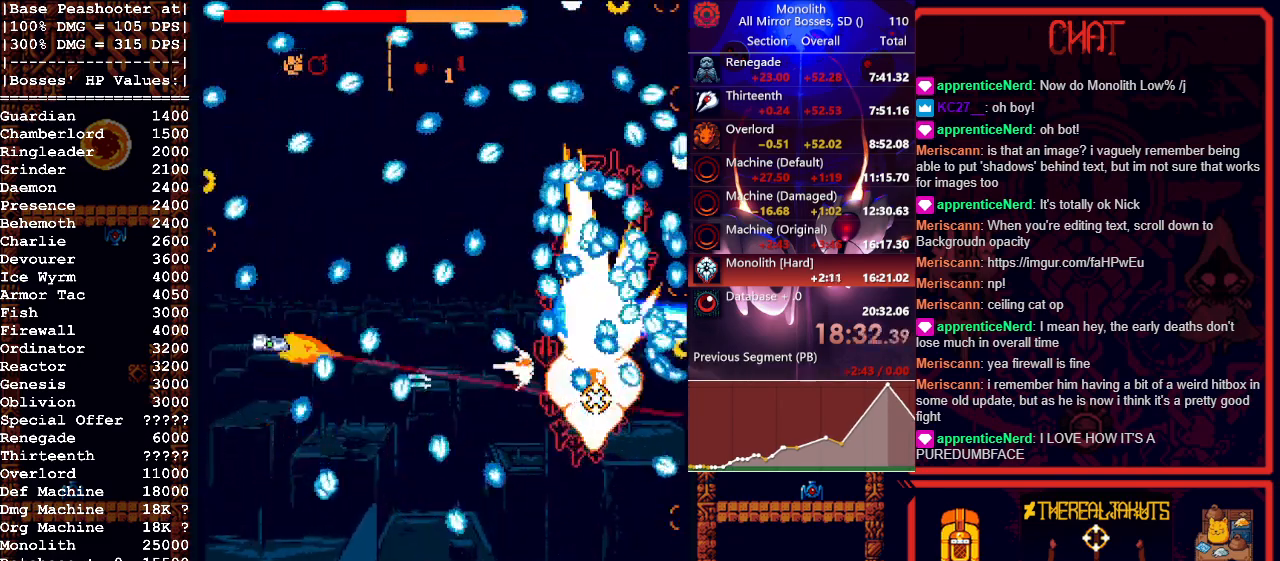
{"keys": ["w"], "mouse": ["left"], "events": [[150, "s", "down"], [250, "d", "down"], [333, "s", "up"], [417, "d", "up"], [417, "w", "down"]]}